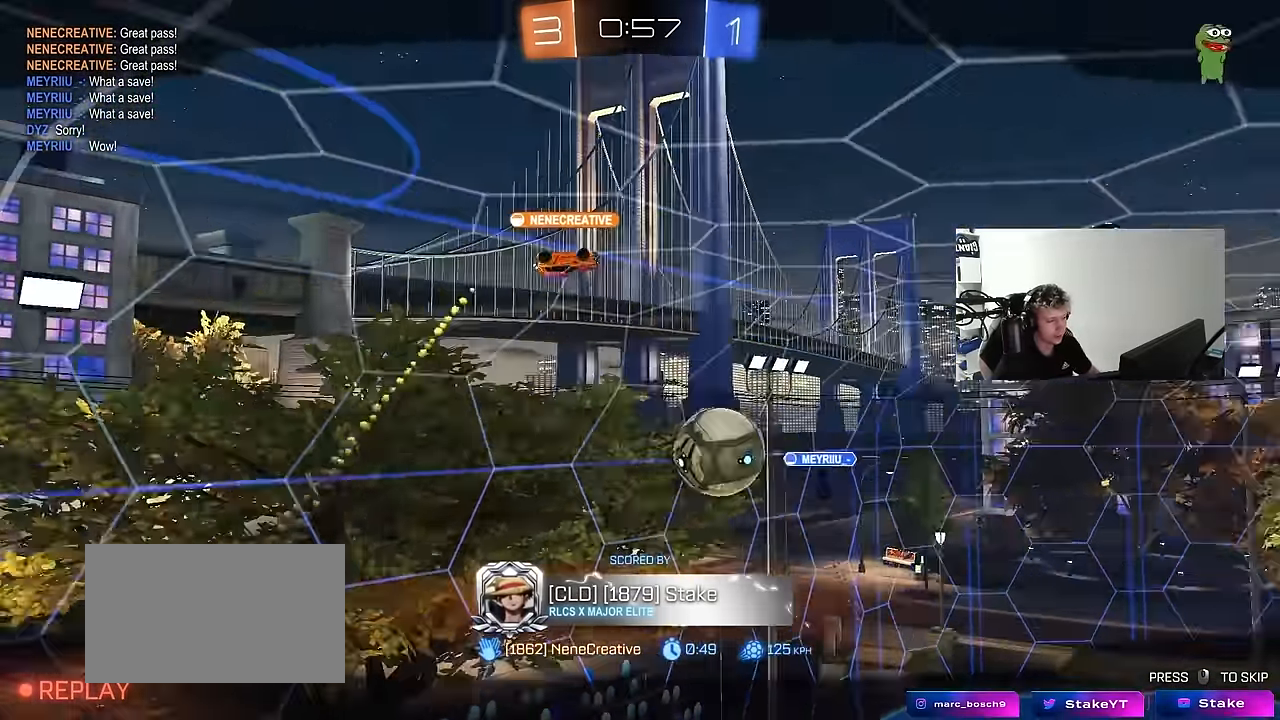
Gameplay with keyboard and mouse; each line is a JSON object with the keys and mouse buttons held at the frame after it. "events" lists presses ("down") and releases ("up") of "1", "2", "3", "4", "5", "a", "alt", "c", "caps_lock", "ctrl", "d", "e", "f", "g", "q", "r", "s", "shift", "space", "t", "tab", "v", "w", "x", "z", "mouse_left", "mouse_wheel" and "mouse_right" between this image and that frame as [ms after this image, input, new state], when the widget could be followed in between. "mouse_left", "mouse_wheel", "mouse_right" = the "left", "wheel", "right" buttons of the "mouse" list. No other keys are recorded. "wheel" means that the mouse wheel is clicked or scrolled. Mouse movement is not recorded.
{"keys": [], "mouse": [], "events": [[283, "mouse_right", "down"], [433, "mouse_right", "up"]]}
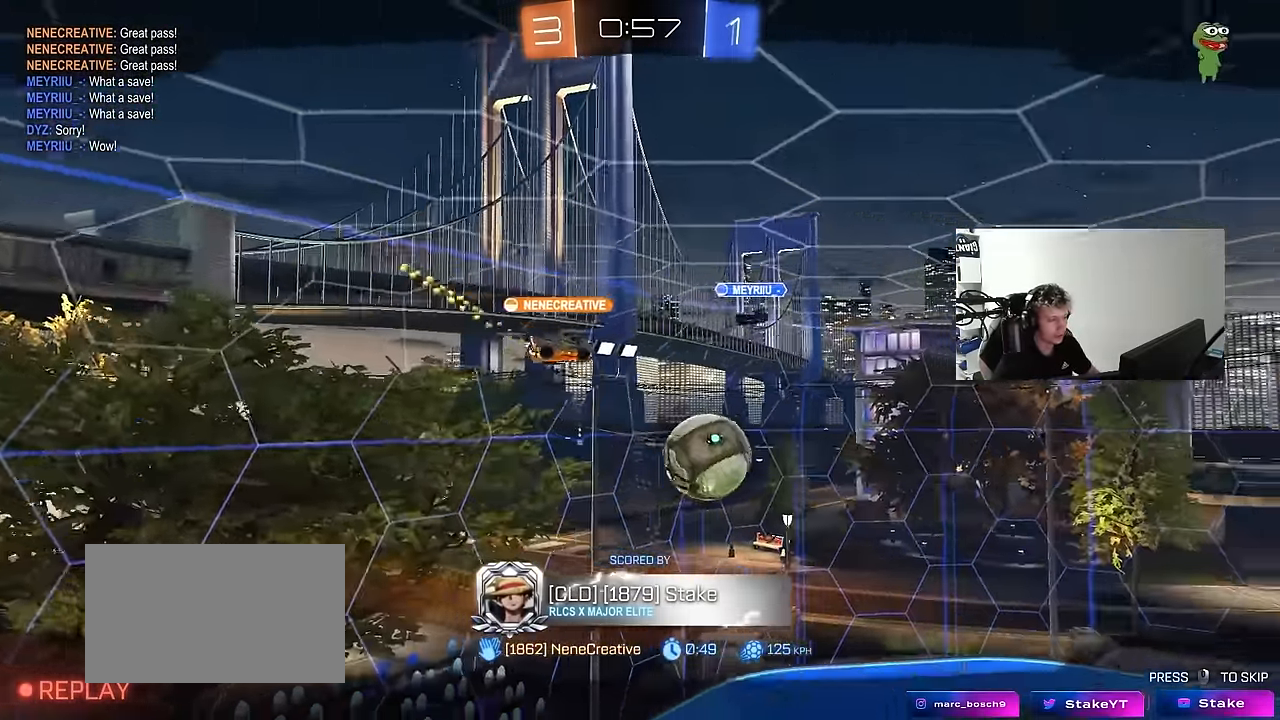
{"keys": [], "mouse": ["right"], "events": [[17, "mouse_right", "down"], [167, "mouse_right", "up"], [267, "mouse_right", "down"], [450, "mouse_right", "up"], [500, "mouse_right", "down"]]}
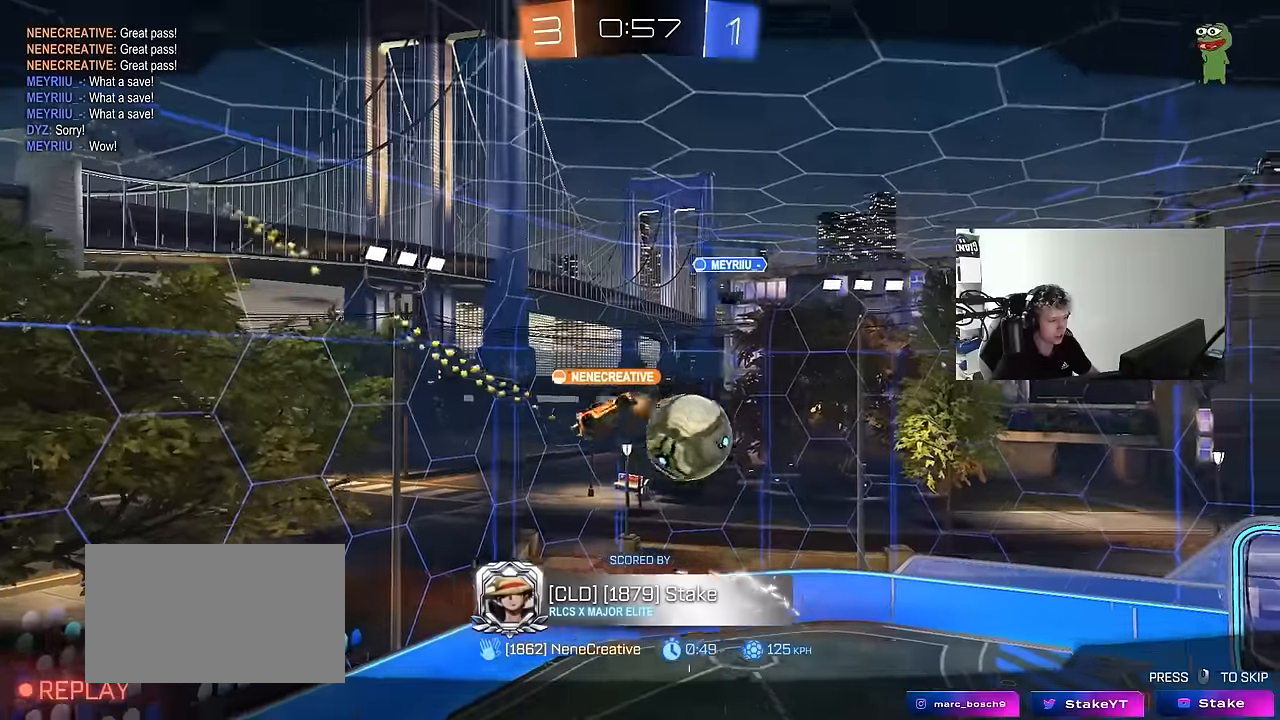
{"keys": ["tab"], "mouse": ["right"], "events": [[184, "mouse_right", "up"], [234, "mouse_right", "down"], [417, "mouse_right", "up"], [417, "tab", "down"], [467, "mouse_right", "down"]]}
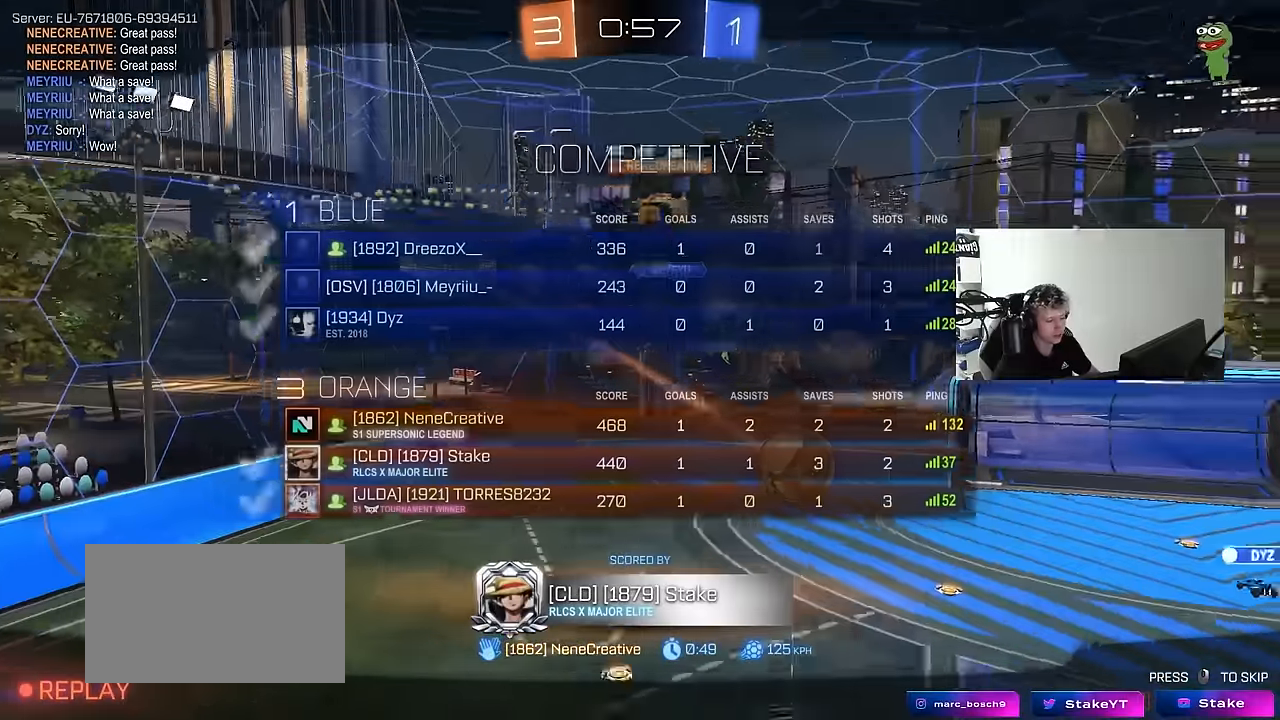
{"keys": [], "mouse": ["right"], "events": [[150, "mouse_right", "up"], [200, "mouse_right", "down"], [300, "tab", "up"], [384, "mouse_right", "up"], [434, "mouse_right", "down"]]}
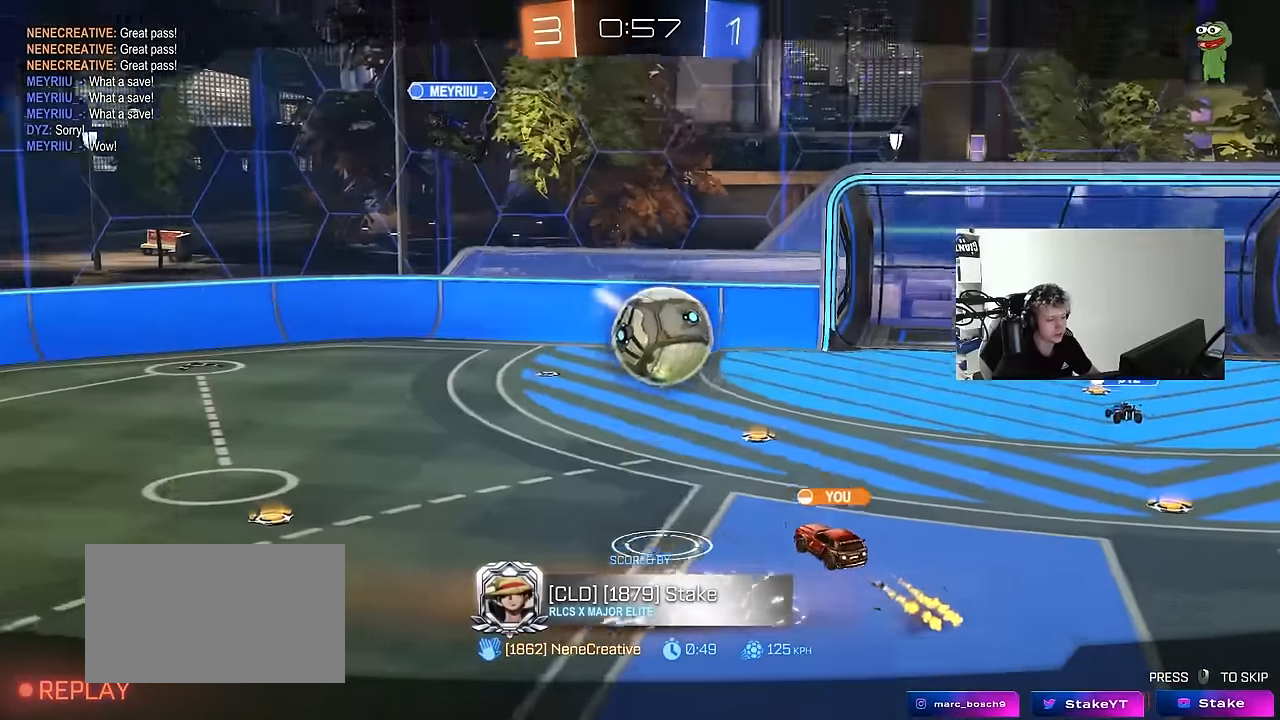
{"keys": [], "mouse": ["right"], "events": [[167, "mouse_right", "up"], [250, "mouse_right", "down"], [400, "mouse_right", "up"], [450, "mouse_right", "down"]]}
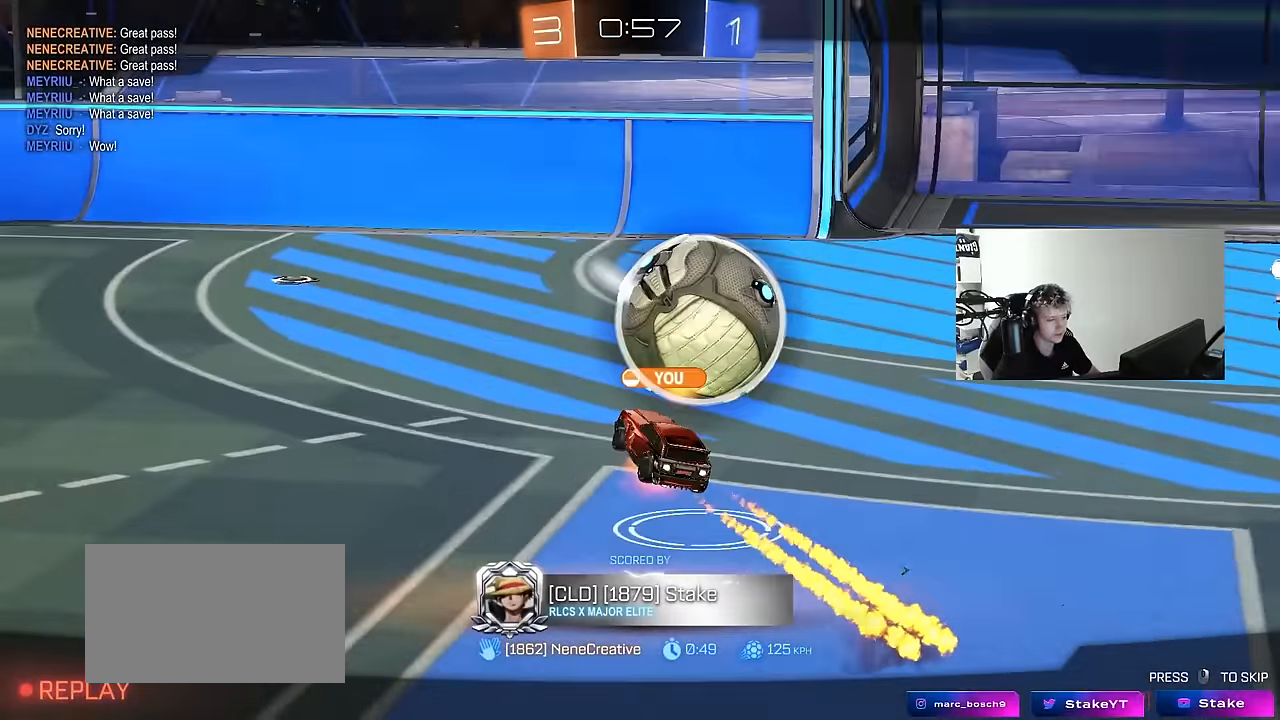
{"keys": ["tab"], "mouse": ["right"], "events": [[134, "mouse_right", "up"], [234, "mouse_right", "down"], [317, "tab", "down"], [417, "mouse_right", "up"], [467, "mouse_right", "down"]]}
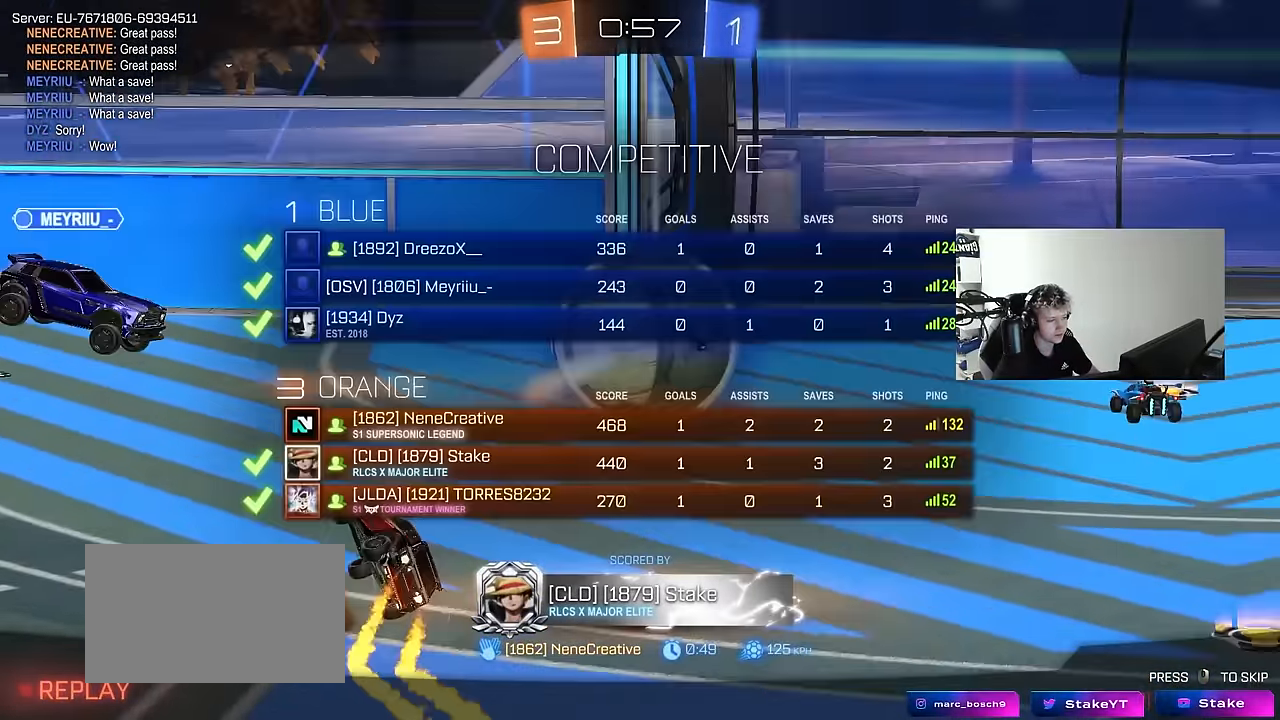
{"keys": [], "mouse": ["right"], "events": [[150, "mouse_right", "up"], [200, "mouse_right", "down"], [334, "tab", "up"], [384, "mouse_right", "up"], [467, "mouse_right", "down"]]}
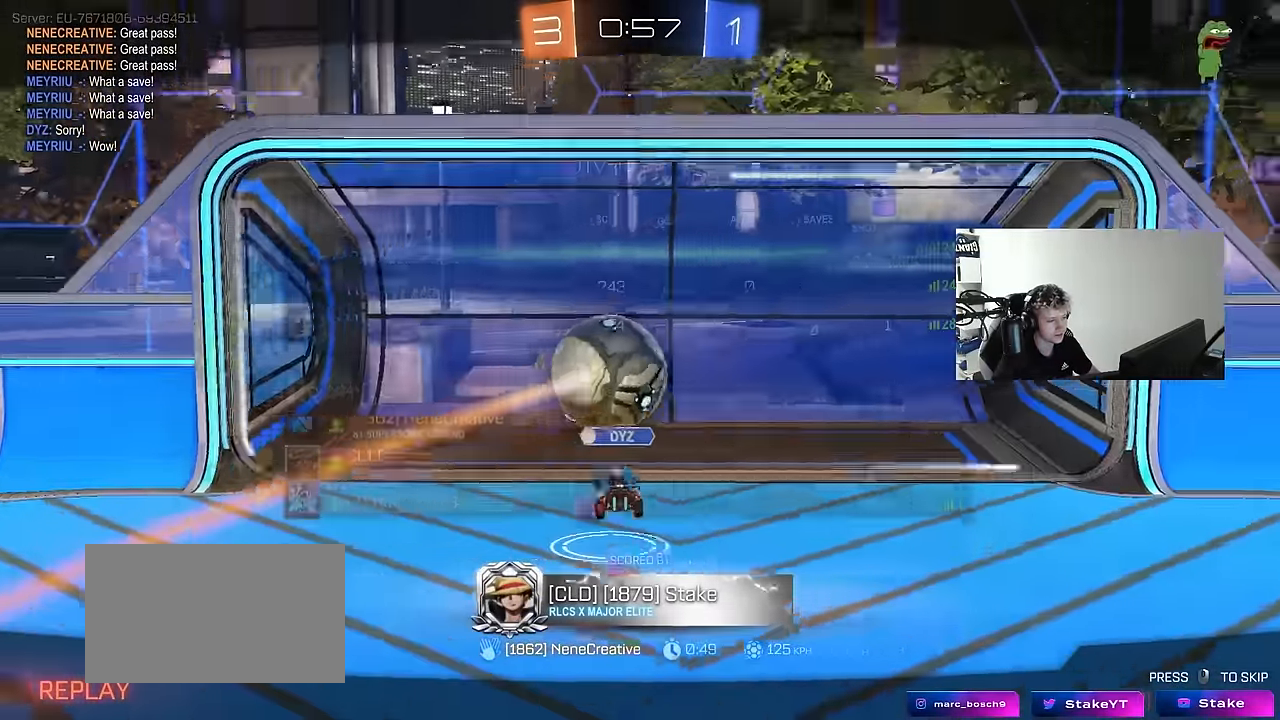
{"keys": [], "mouse": ["right"], "events": [[67, "tab", "down"], [117, "mouse_right", "up"], [167, "mouse_right", "down"], [267, "tab", "up"], [350, "mouse_right", "up"], [450, "mouse_right", "down"]]}
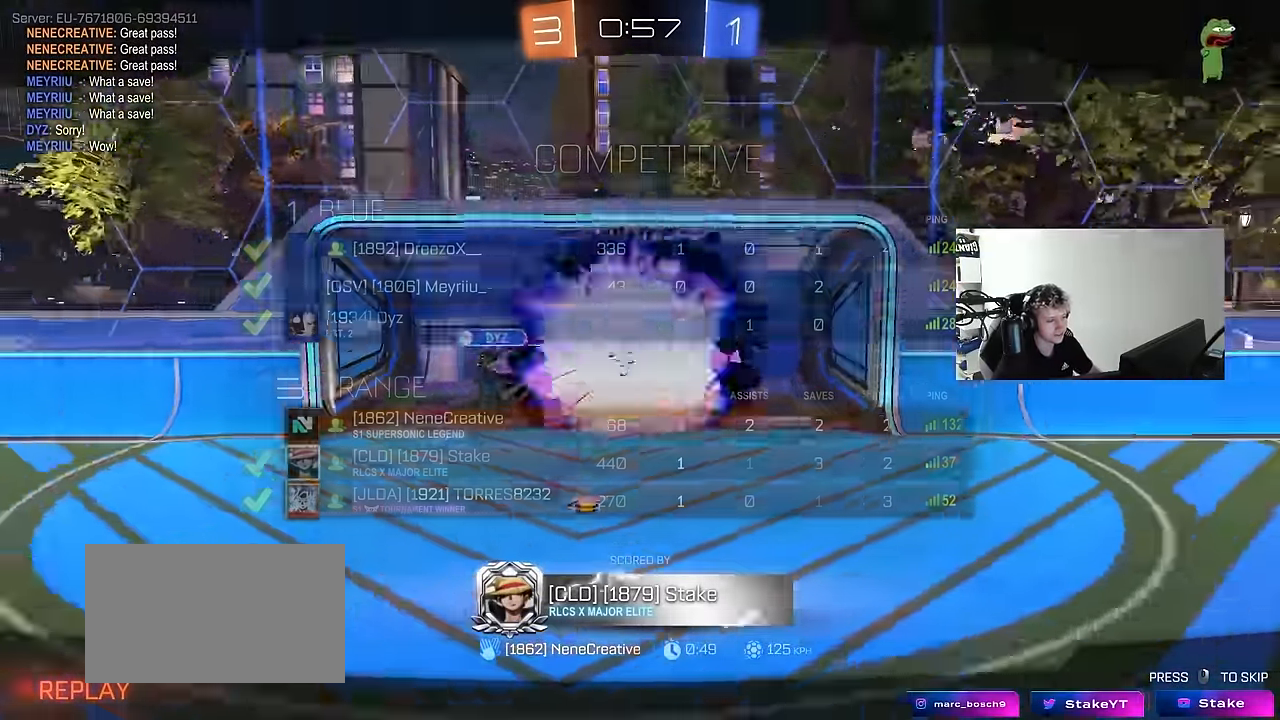
{"keys": [], "mouse": [], "events": [[183, "mouse_right", "up"]]}
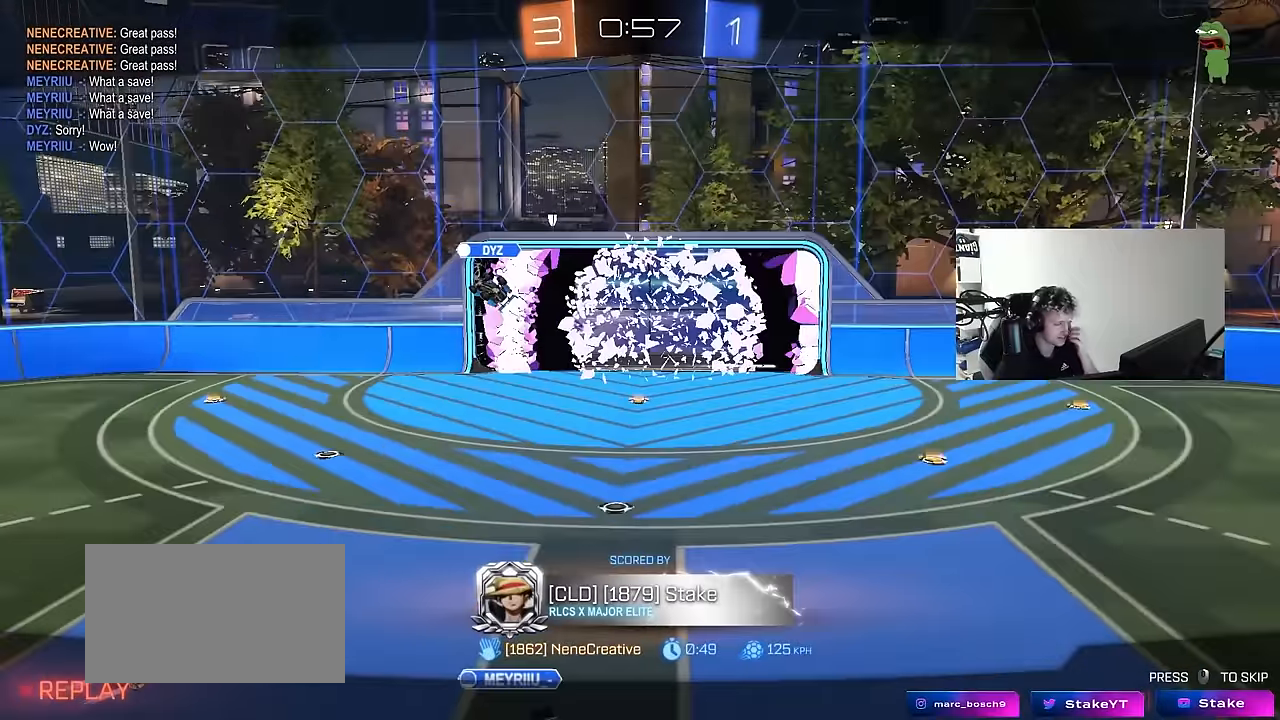
{"keys": [], "mouse": [], "events": []}
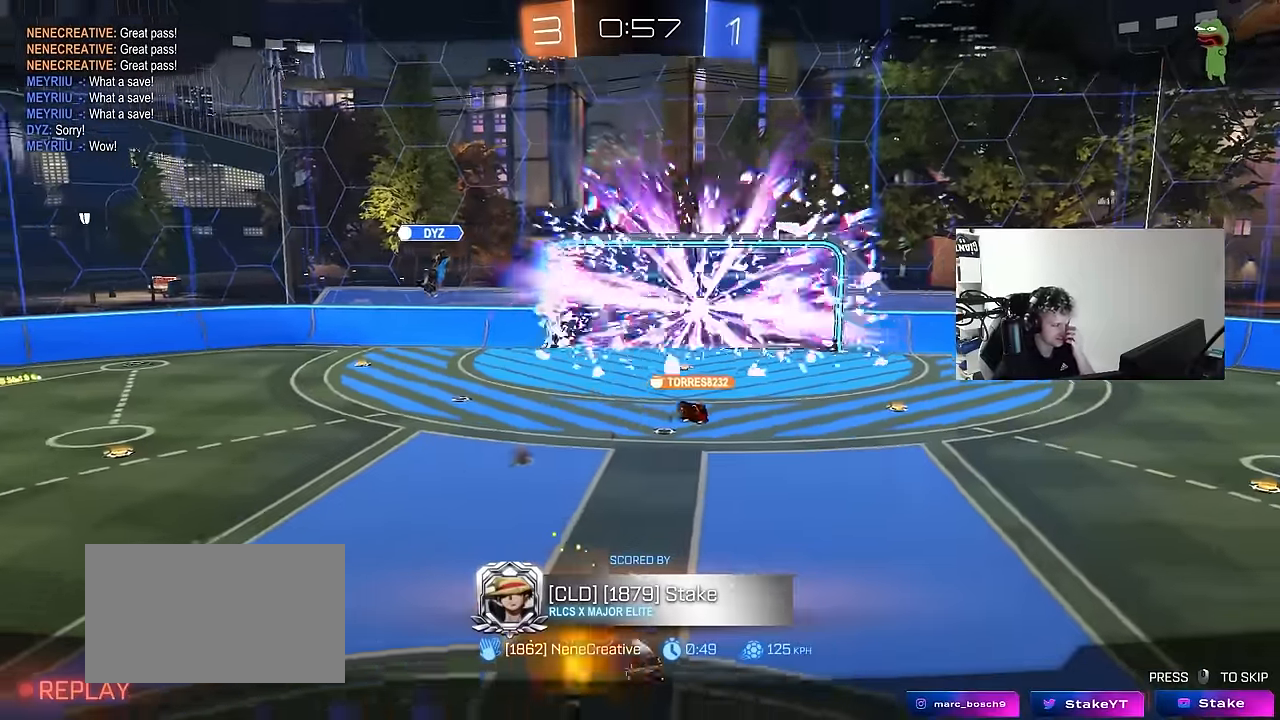
{"keys": [], "mouse": [], "events": []}
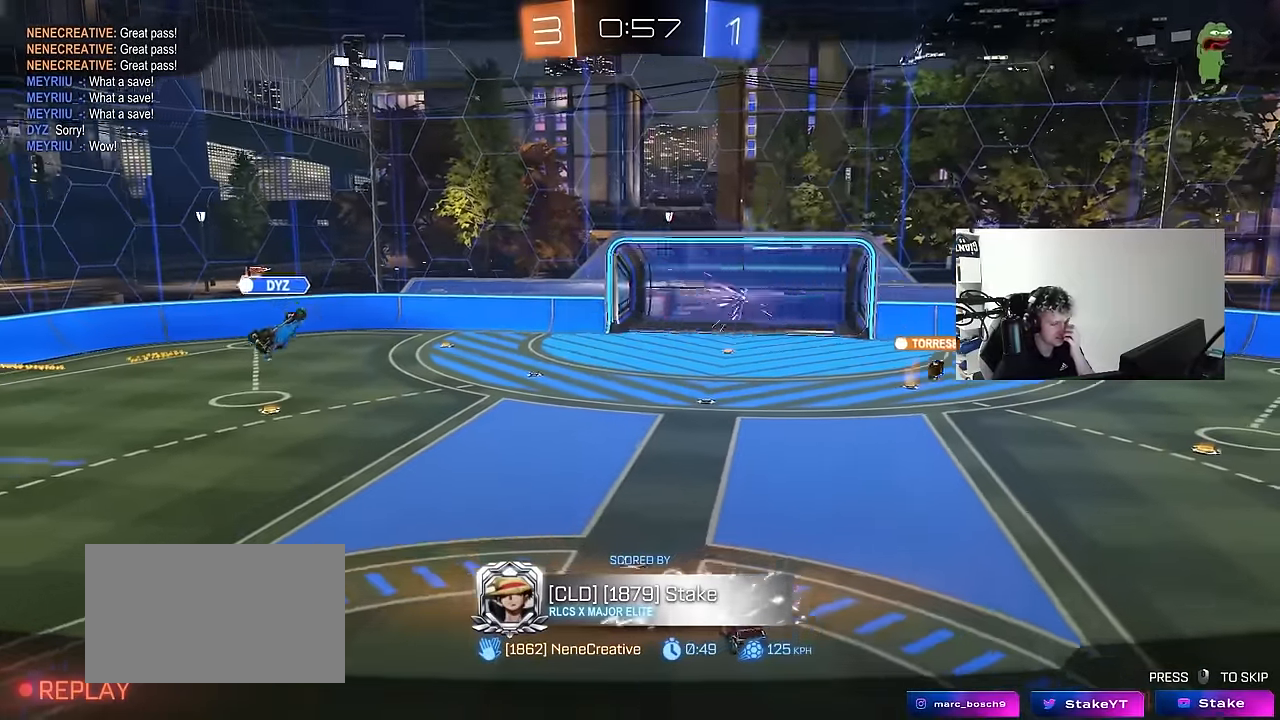
{"keys": [], "mouse": [], "events": []}
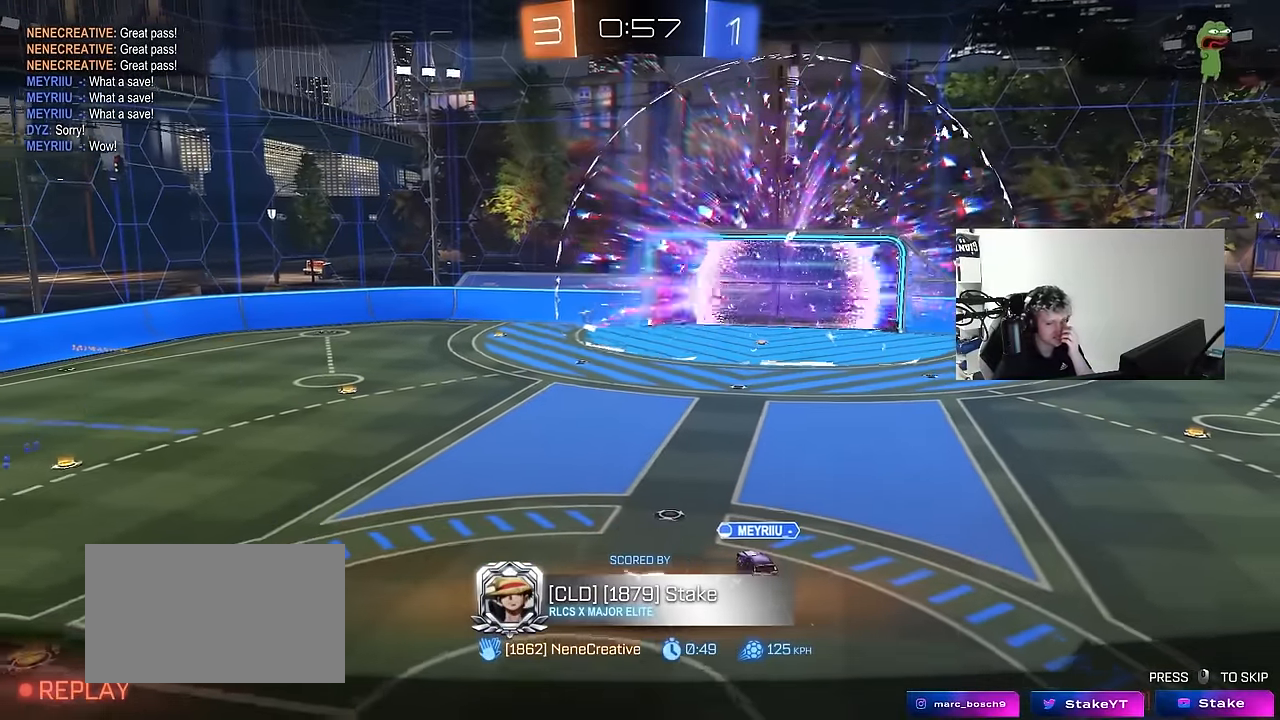
{"keys": [], "mouse": [], "events": []}
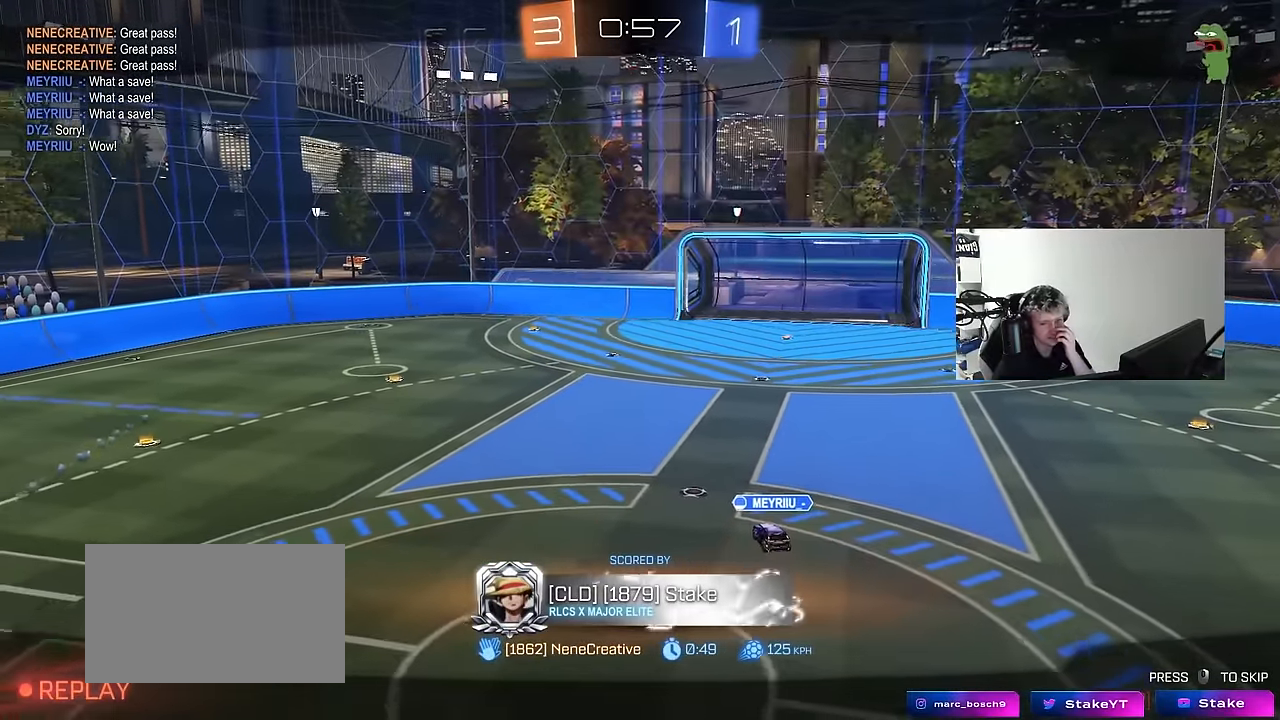
{"keys": [], "mouse": [], "events": []}
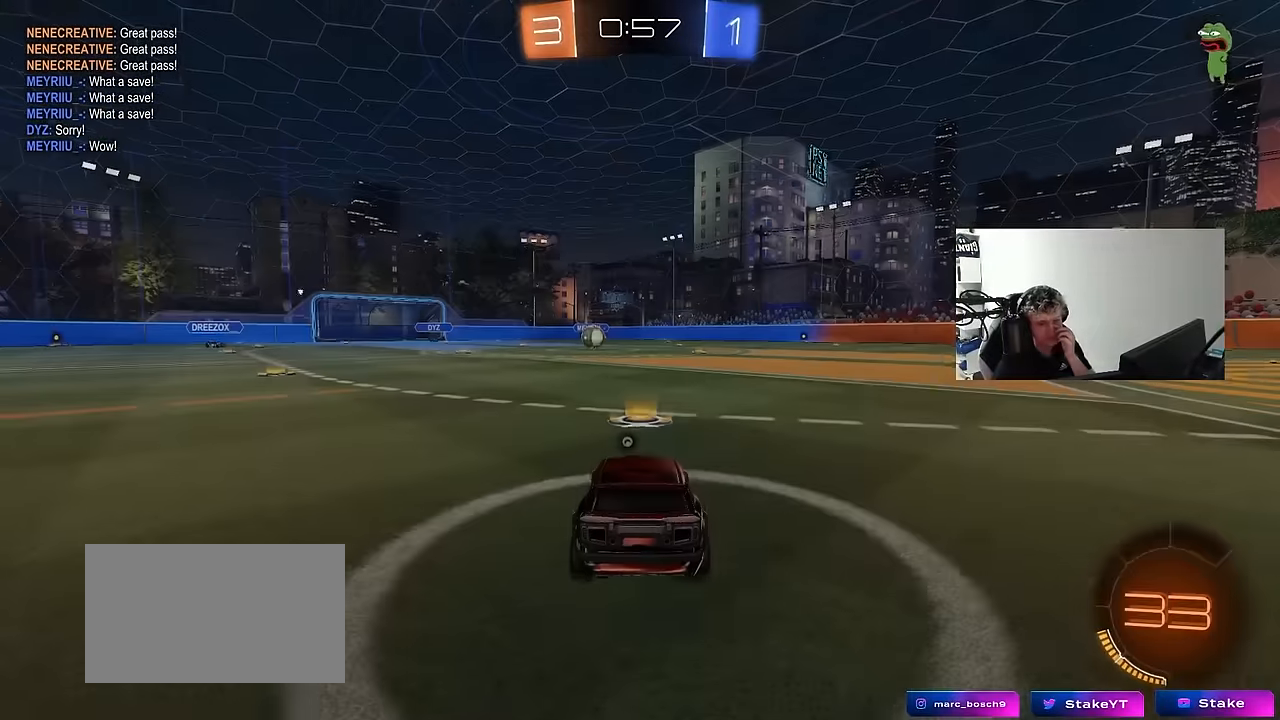
{"keys": [], "mouse": ["wheel"], "events": [[467, "mouse_wheel", "down"]]}
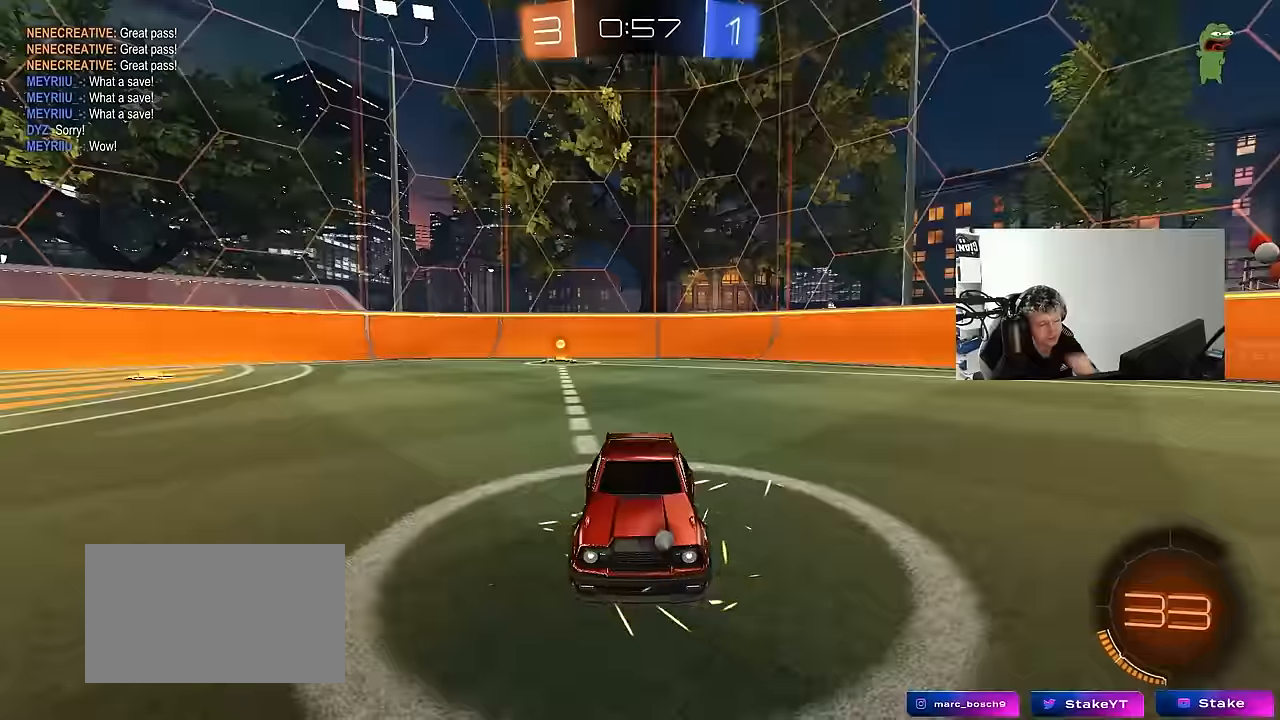
{"keys": ["tab"], "mouse": ["left"], "events": [[100, "mouse_wheel", "up"], [250, "space", "down"], [300, "mouse_left", "down"], [383, "space", "up"], [467, "tab", "down"]]}
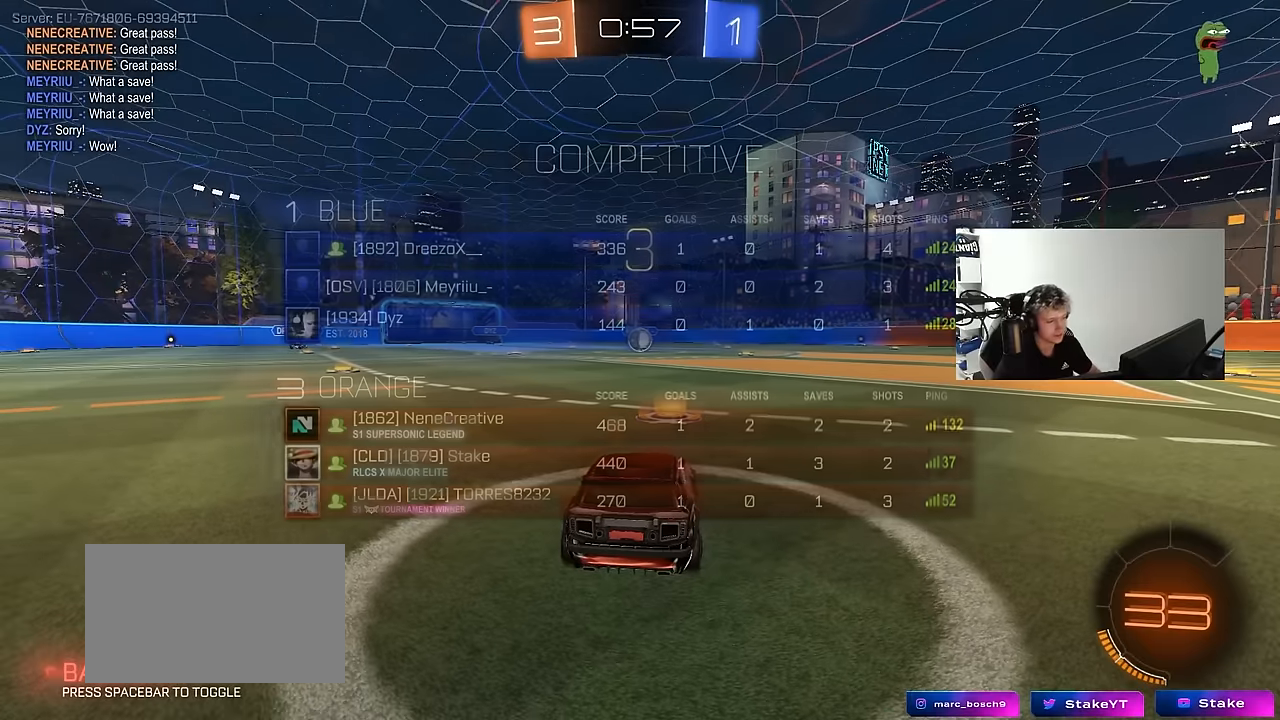
{"keys": ["w"], "mouse": ["left"], "events": [[300, "w", "down"], [450, "tab", "up"]]}
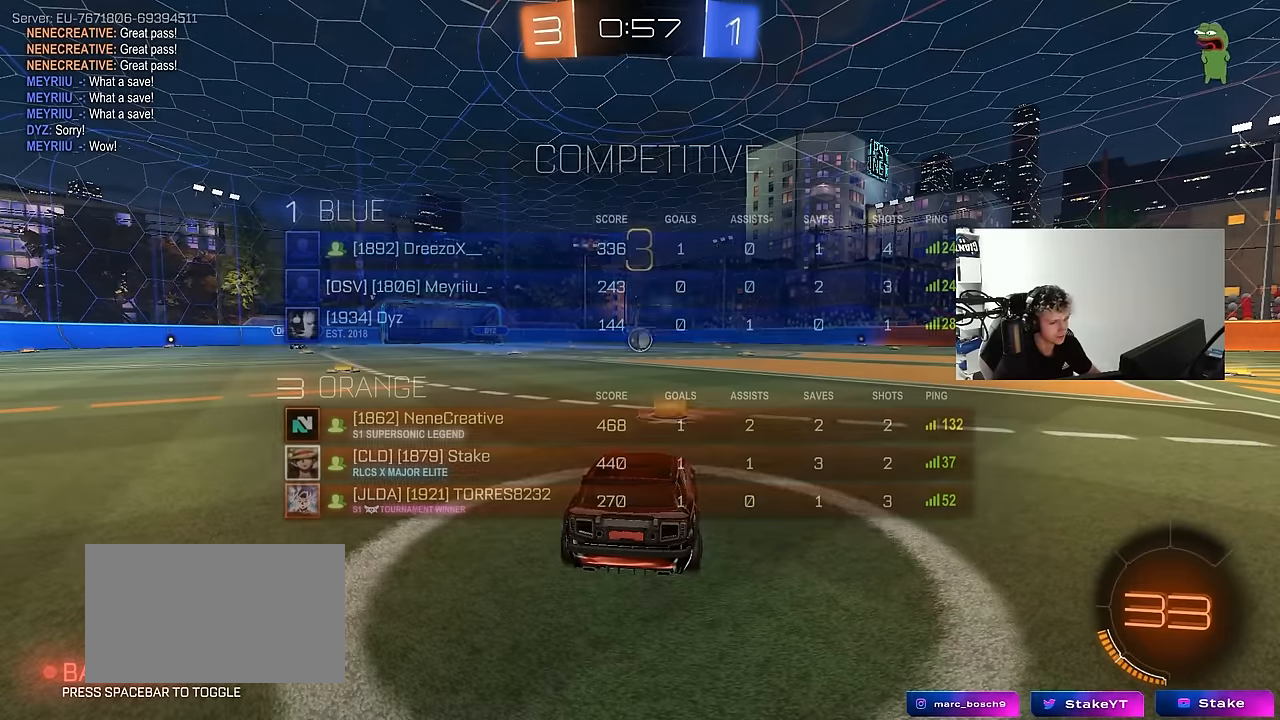
{"keys": ["w"], "mouse": ["left"], "events": []}
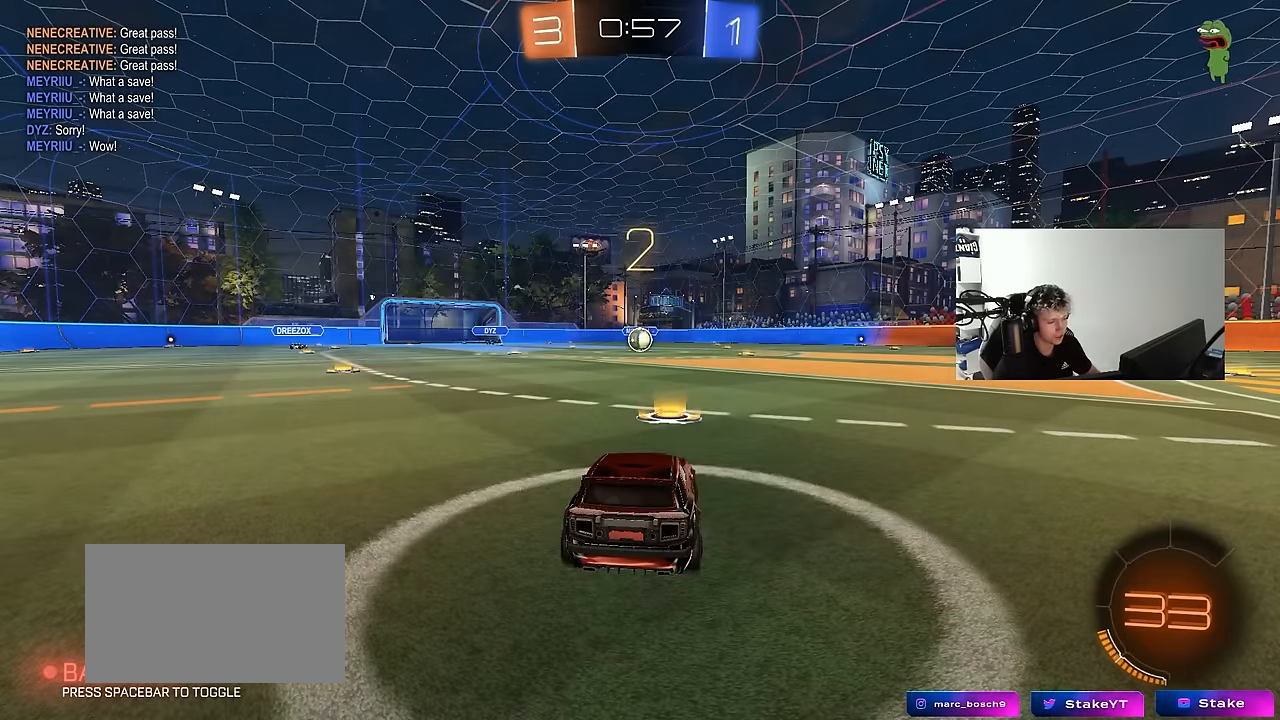
{"keys": ["w"], "mouse": ["left"], "events": []}
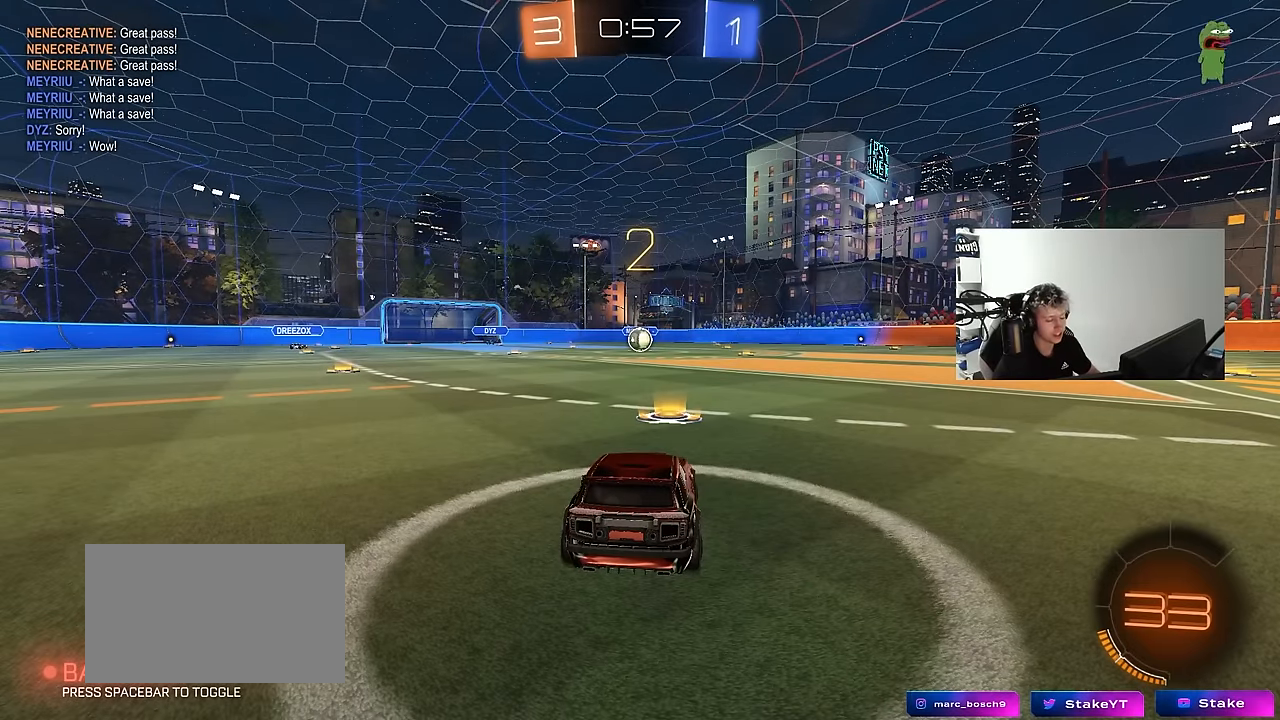
{"keys": ["space", "tab", "w"], "mouse": ["left"], "events": [[17, "tab", "down"], [267, "space", "down"], [450, "space", "up"], [500, "space", "down"]]}
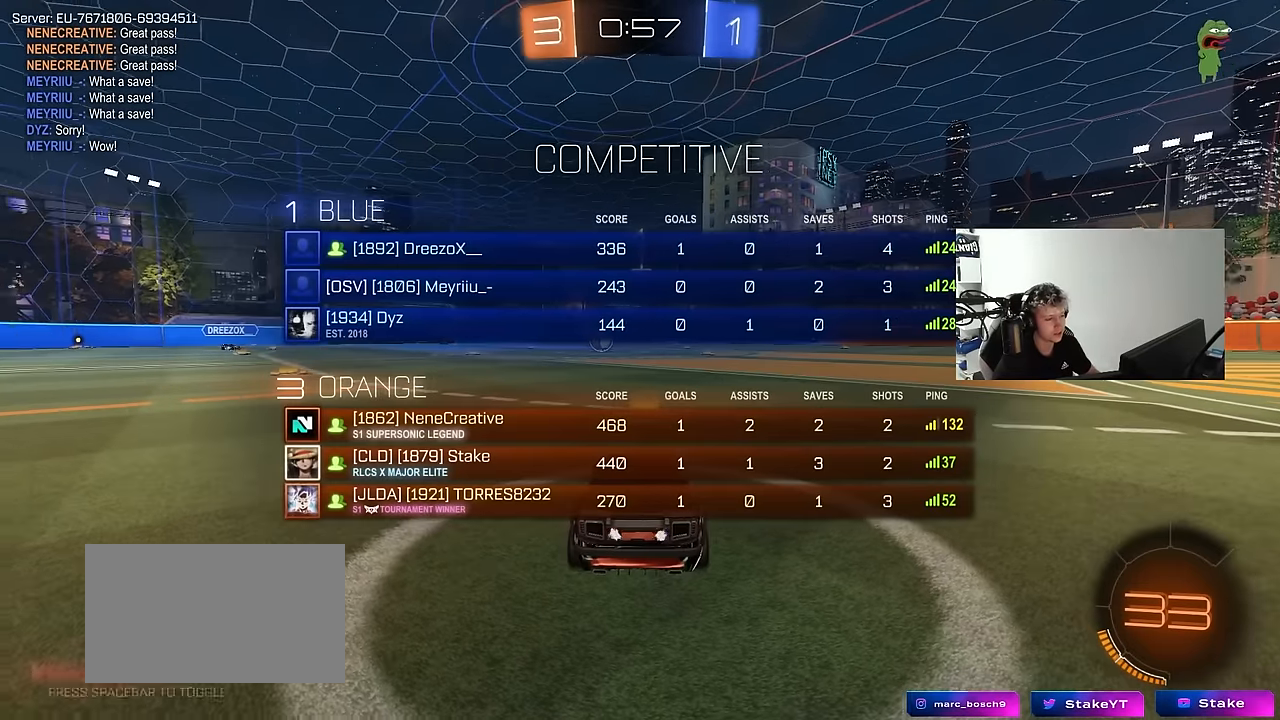
{"keys": ["w"], "mouse": ["left"], "events": [[183, "space", "up"], [183, "tab", "up"]]}
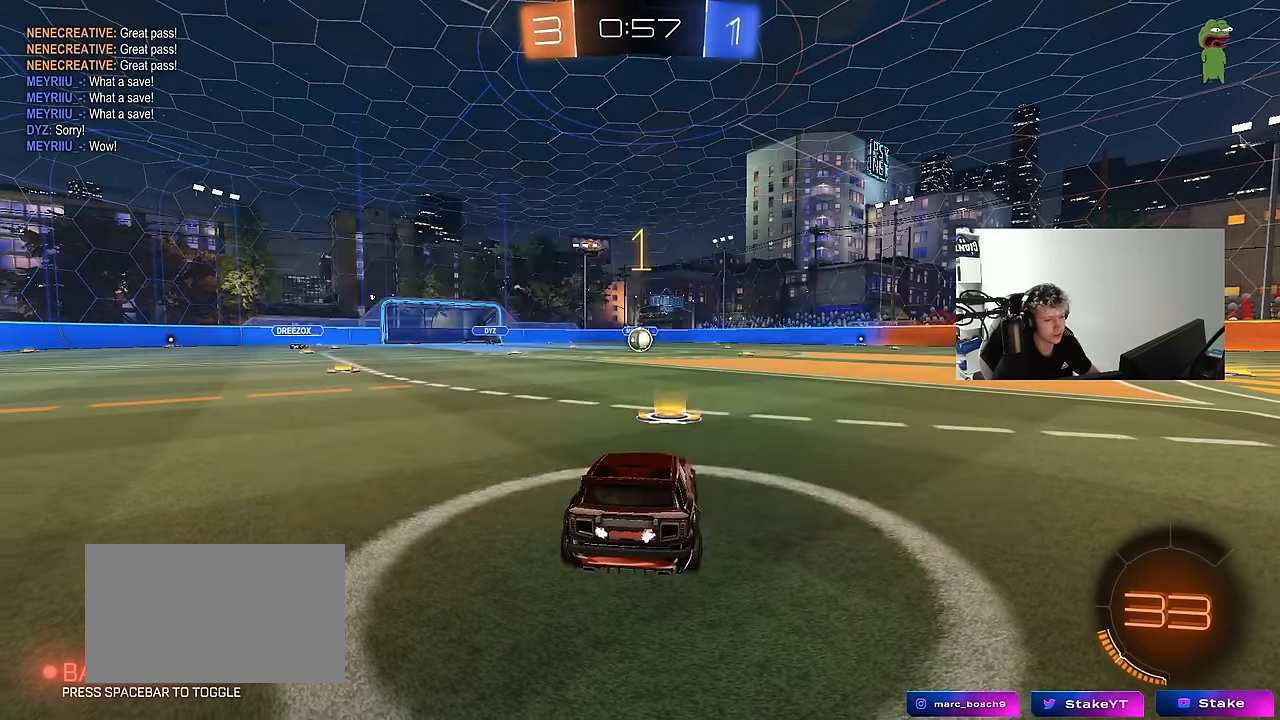
{"keys": ["d", "w"], "mouse": ["left"], "events": [[483, "d", "down"]]}
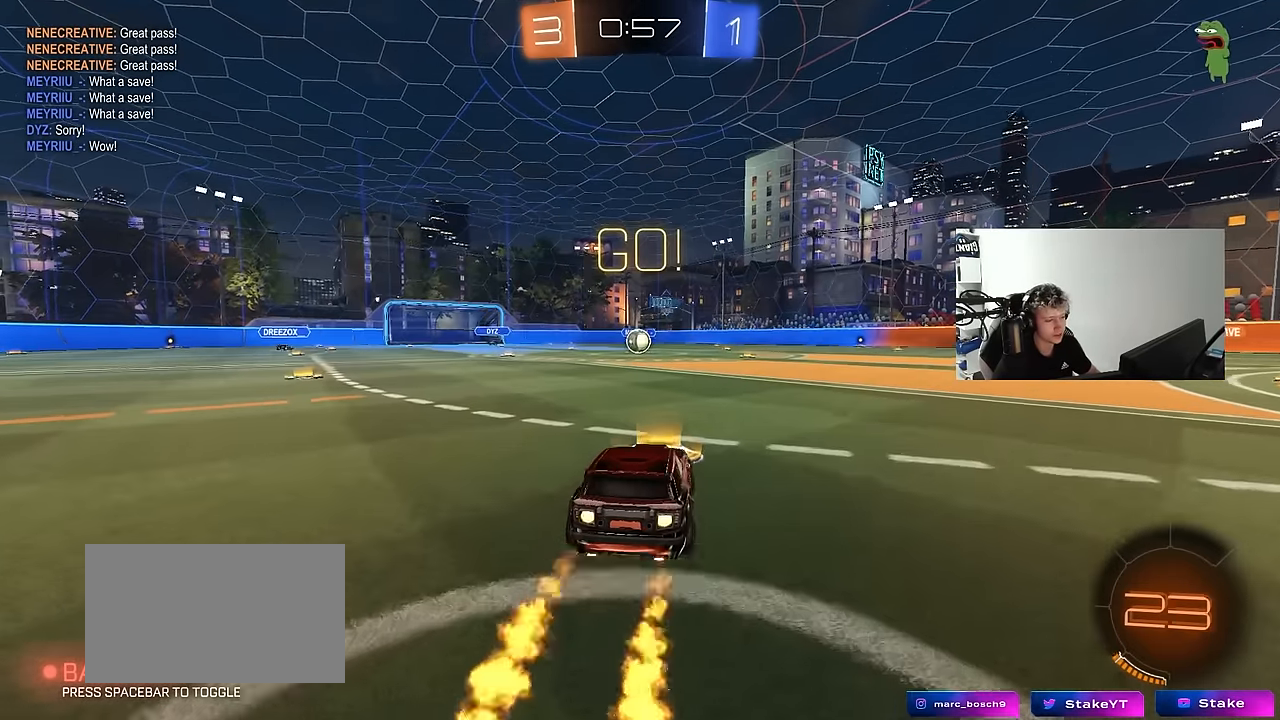
{"keys": ["a", "s", "shift"], "mouse": ["left"], "events": [[33, "mouse_right", "down"], [67, "a", "down"], [67, "d", "up"], [117, "mouse_right", "up"], [117, "shift", "down"], [167, "mouse_right", "down"], [167, "s", "down"], [167, "w", "up"], [300, "mouse_right", "up"]]}
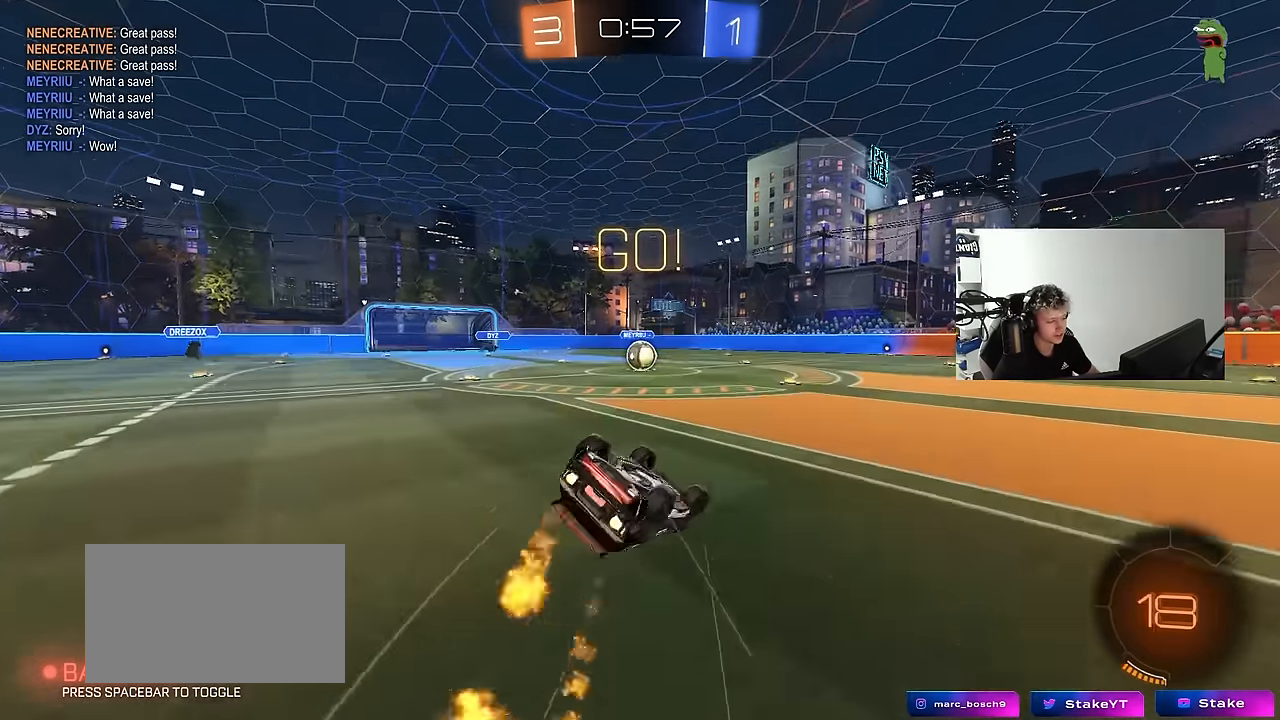
{"keys": [], "mouse": [], "events": [[133, "s", "up"], [183, "s", "down"], [417, "shift", "up"], [467, "mouse_left", "up"], [500, "a", "up"], [500, "s", "up"]]}
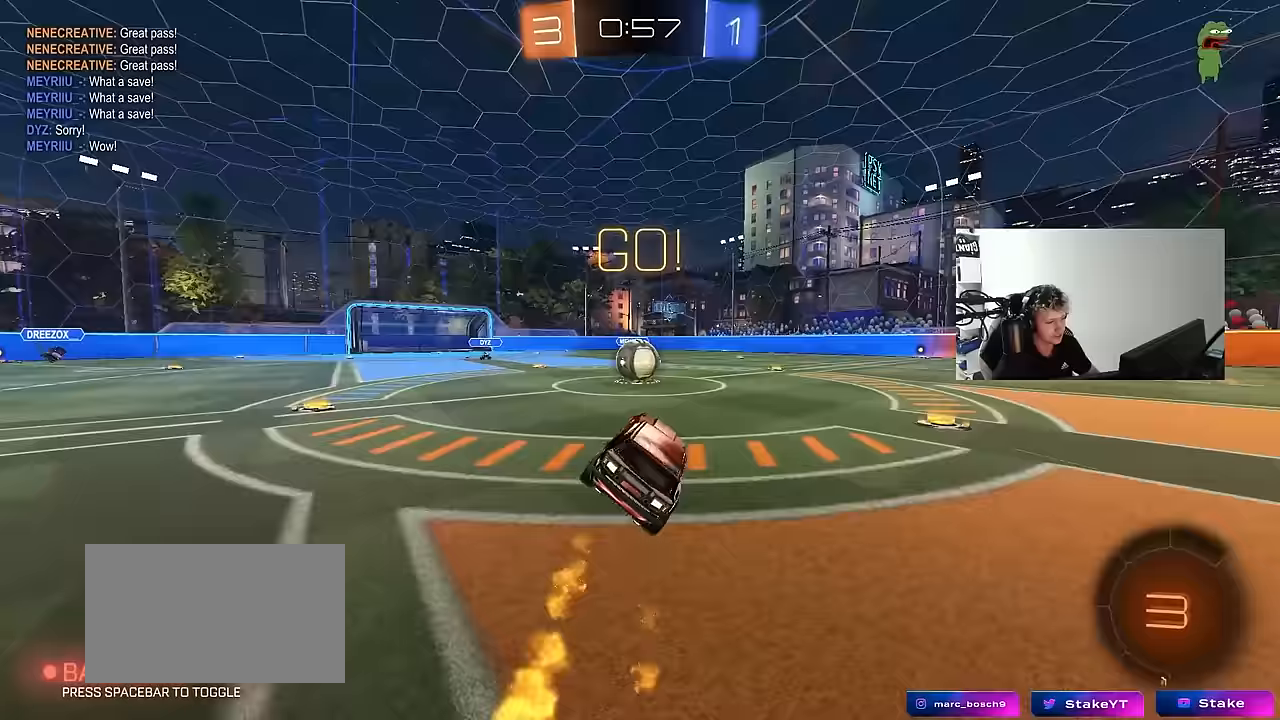
{"keys": ["d", "shift", "w"], "mouse": ["left", "right"], "events": [[333, "a", "down"], [333, "mouse_left", "down"], [333, "mouse_right", "down"], [333, "w", "down"], [433, "a", "up"], [433, "d", "down"], [483, "shift", "down"]]}
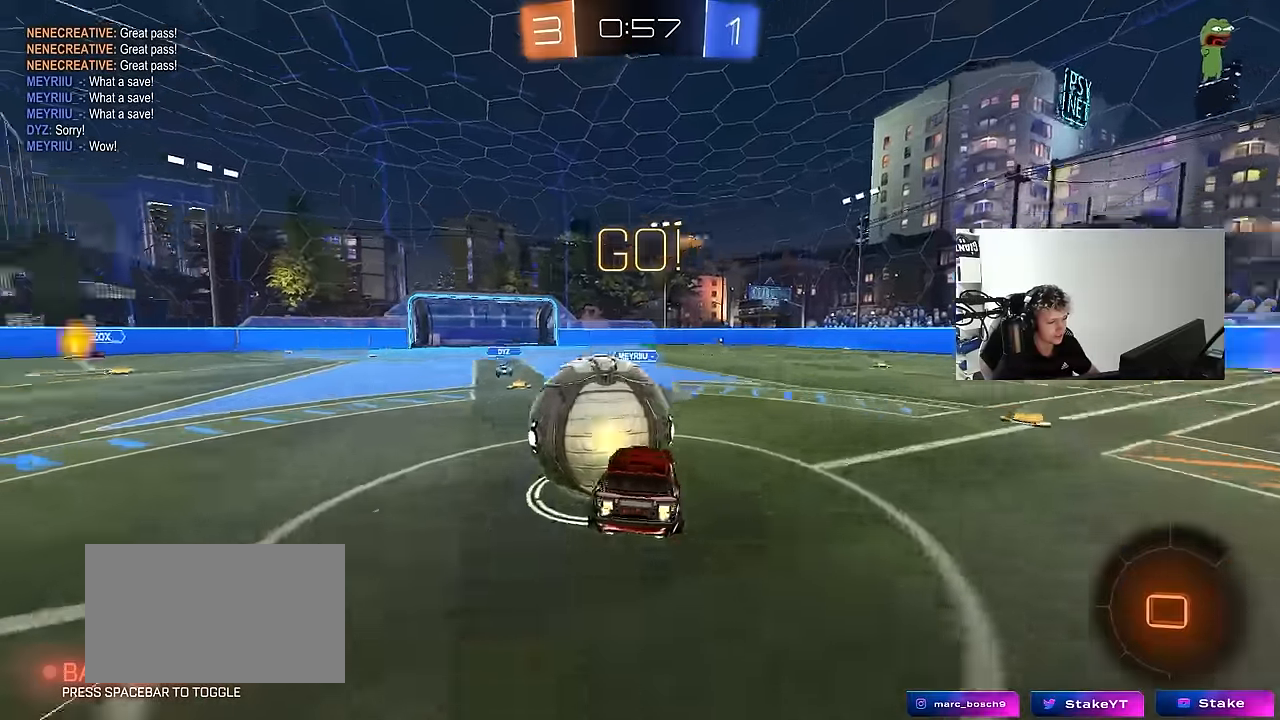
{"keys": ["d", "shift"], "mouse": [], "events": [[33, "mouse_right", "up"], [67, "mouse_right", "down"], [117, "s", "down"], [117, "w", "up"], [217, "mouse_left", "up"], [300, "mouse_right", "up"], [400, "s", "up"]]}
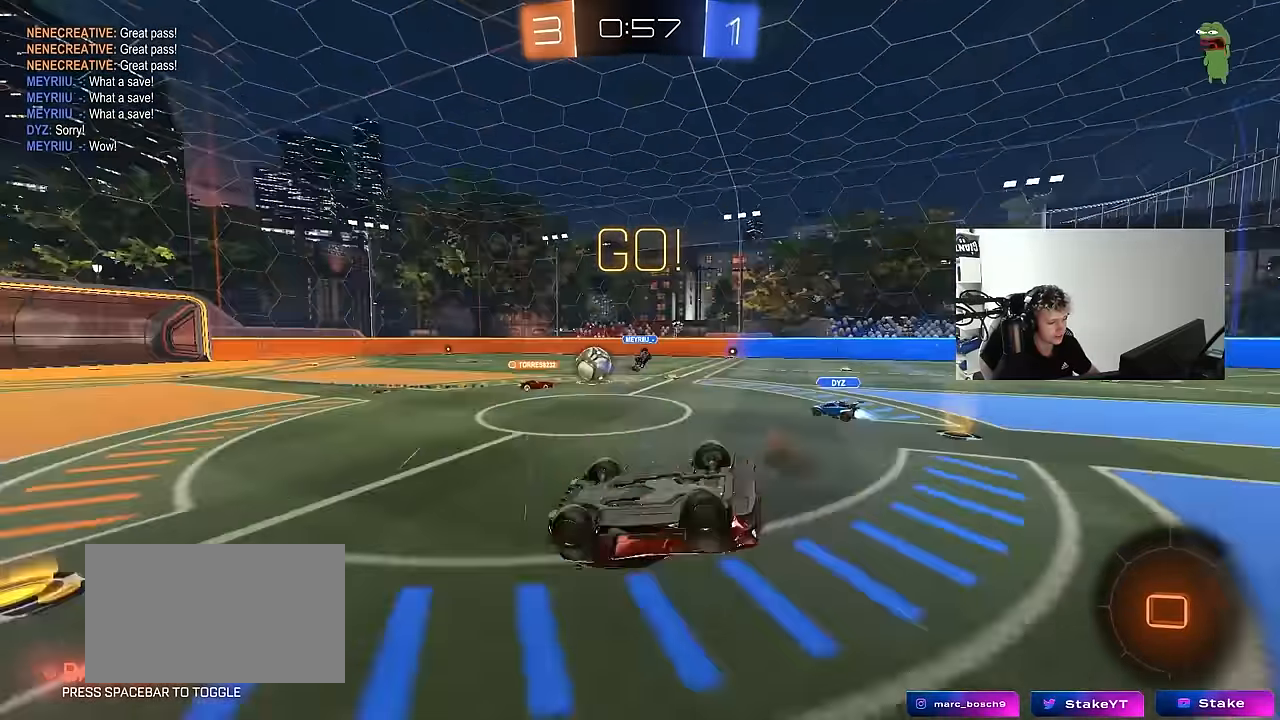
{"keys": ["space"], "mouse": [], "events": [[50, "w", "down"], [233, "d", "up"], [233, "shift", "up"], [267, "w", "up"], [417, "space", "down"]]}
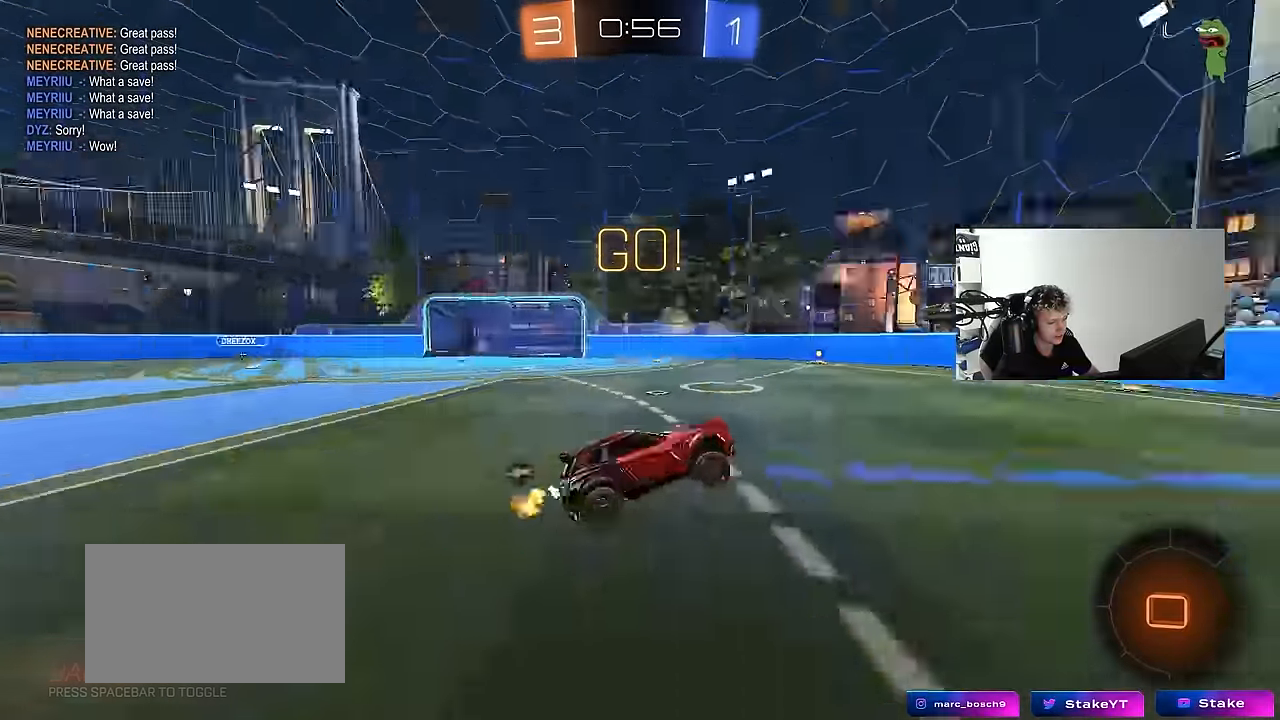
{"keys": ["d", "w"], "mouse": ["left"], "events": [[50, "space", "up"], [100, "w", "down"], [200, "d", "down"], [233, "mouse_left", "down"]]}
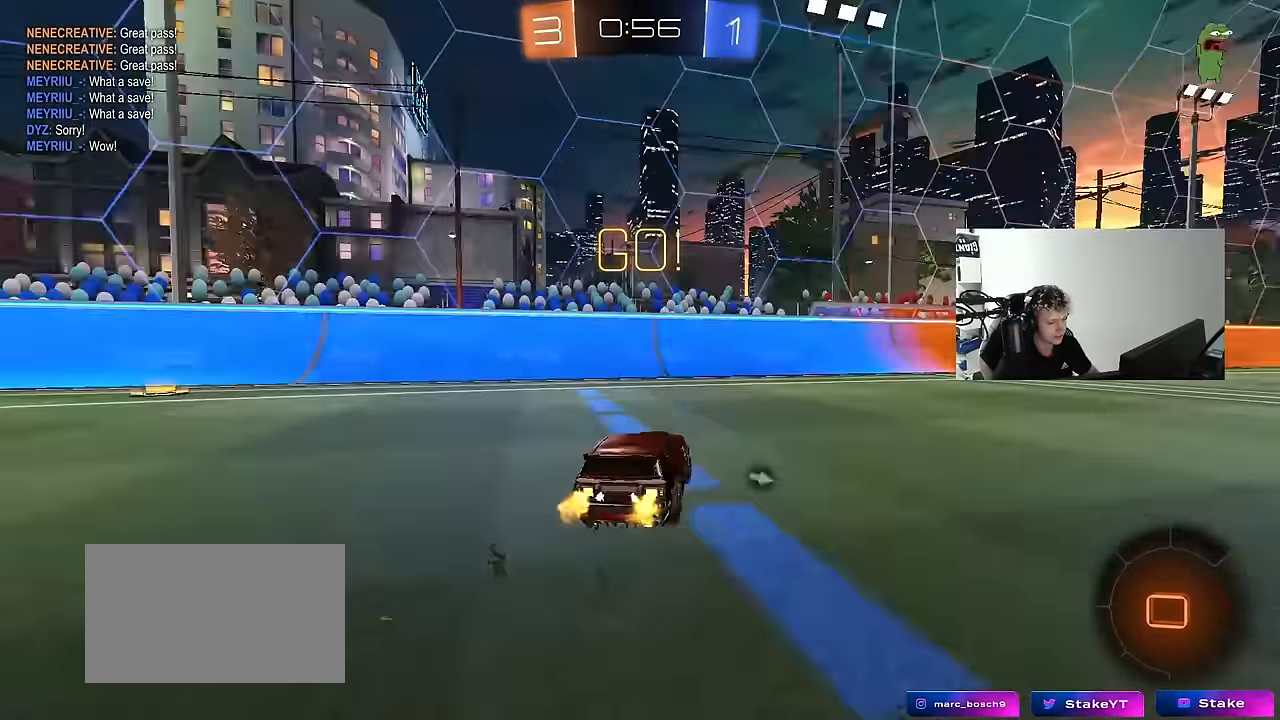
{"keys": ["w"], "mouse": ["left"], "events": [[167, "d", "up"], [250, "d", "down"], [500, "d", "up"]]}
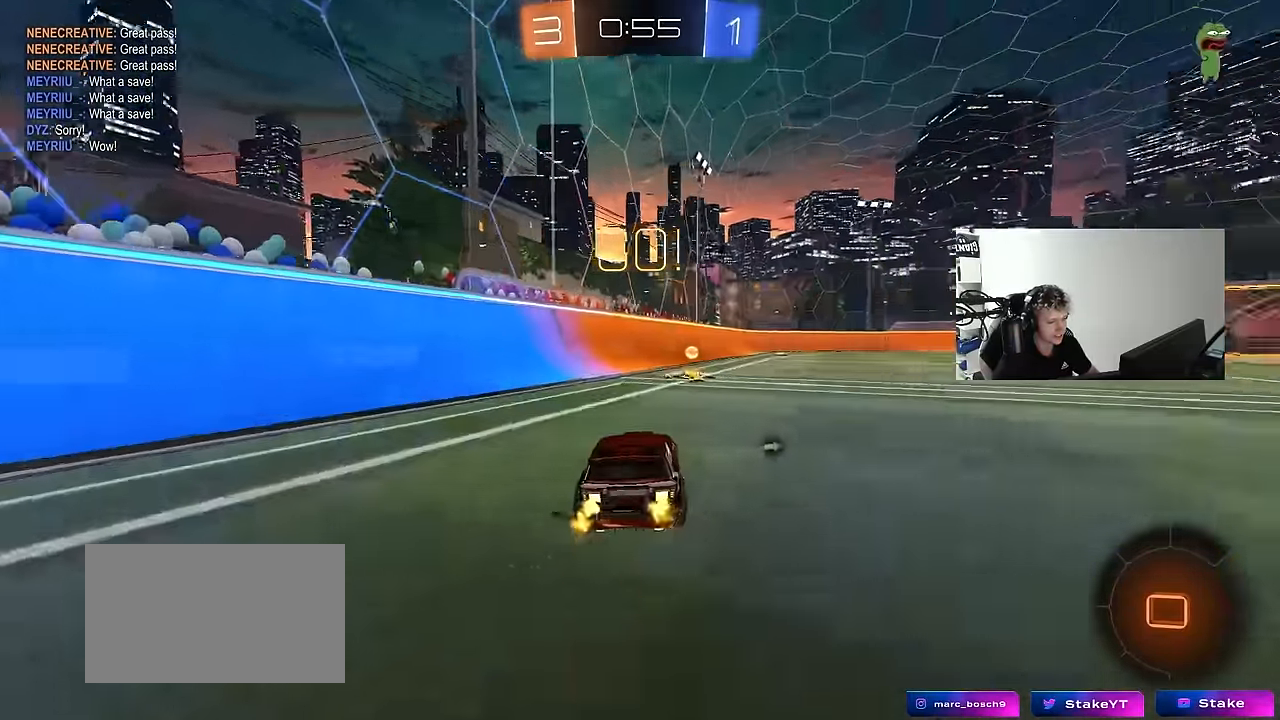
{"keys": ["d", "s", "shift"], "mouse": ["left", "right"], "events": [[183, "d", "down"], [233, "space", "down"], [317, "mouse_right", "down"], [417, "mouse_right", "up"], [417, "shift", "down"], [417, "space", "up"], [467, "mouse_right", "down"], [500, "s", "down"], [500, "w", "up"]]}